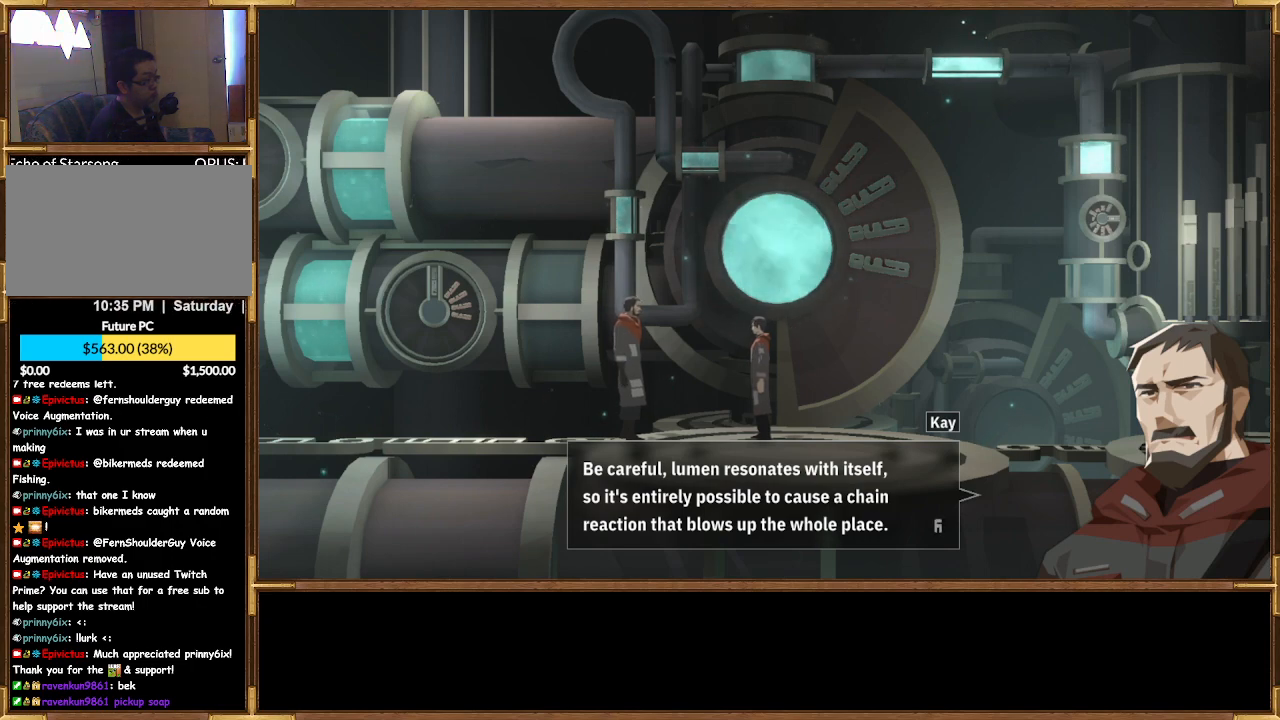
Gameplay with a controller (PlayStation layout); each line is a JSON object with the inputs held at the frame after it. "events" lists button and stick changes between this image and that frame as [ms after this image, input, new state], when the widget could be followed in between.
{"buttons": [], "left_stick": "center", "right_stick": "center", "events": [[133, "CROSS", "down"], [267, "CROSS", "up"]]}
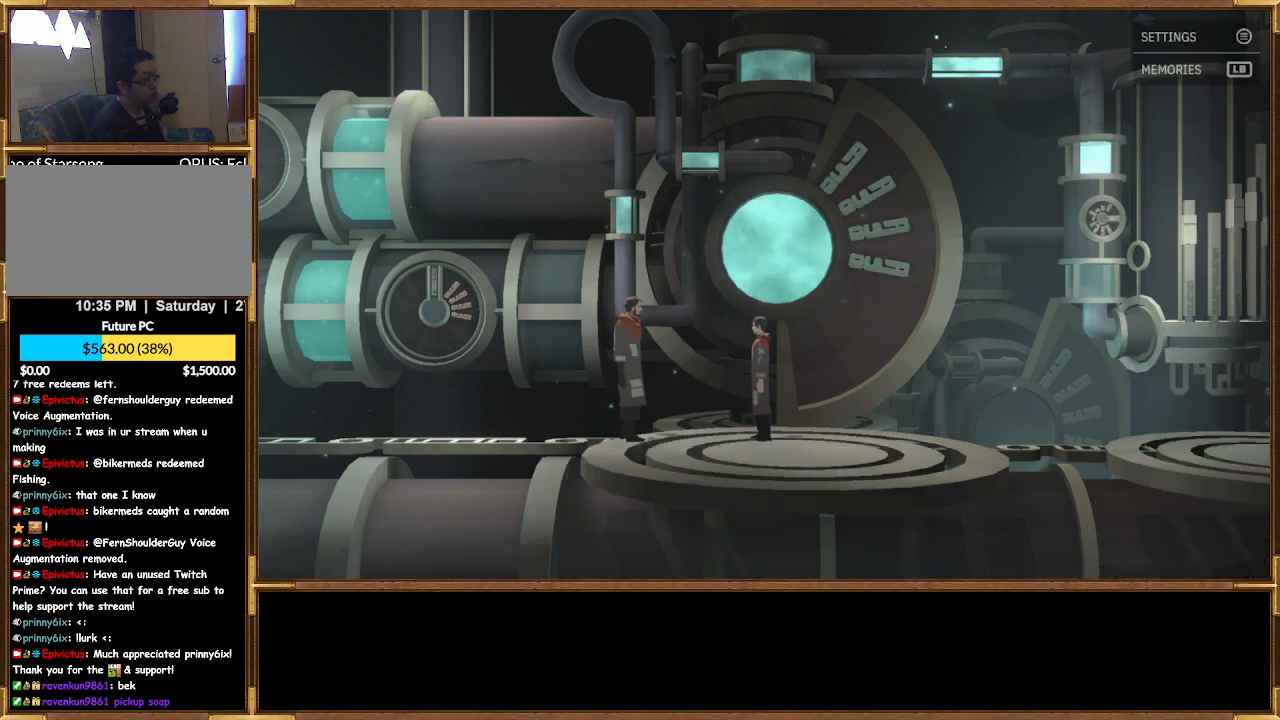
{"buttons": [], "left_stick": "right", "right_stick": "center", "events": [[233, "left_stick", "right"]]}
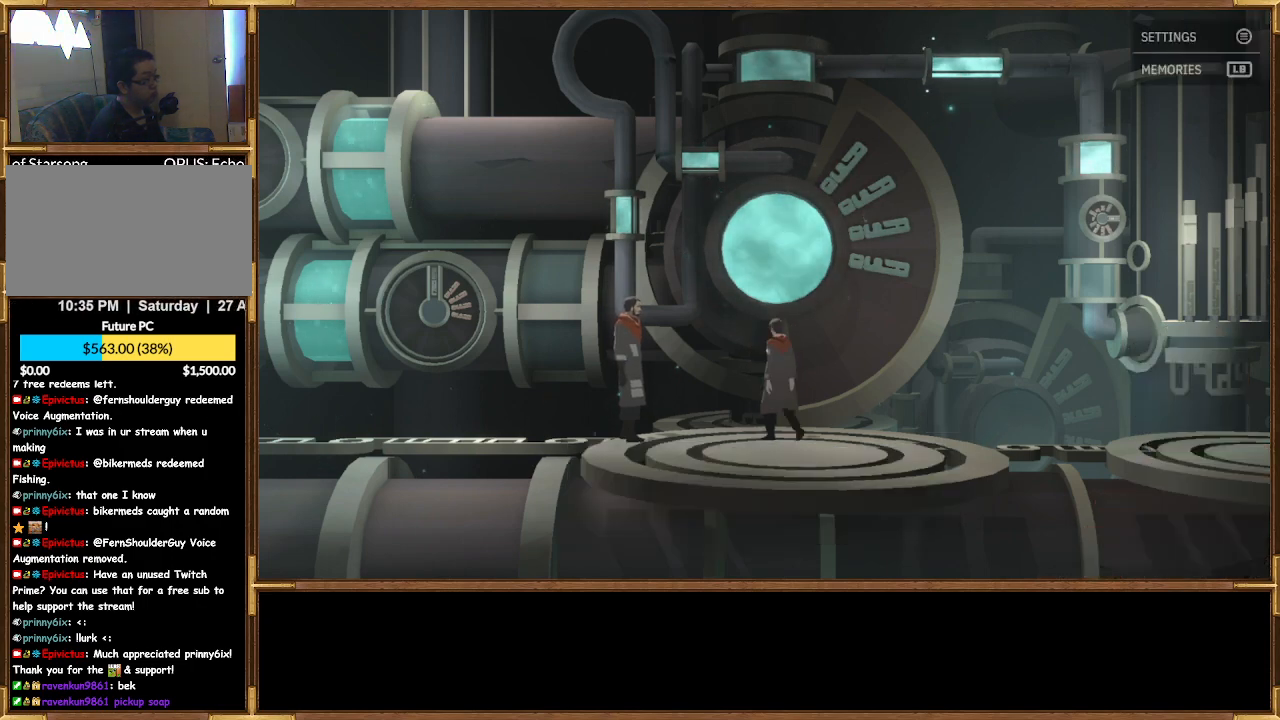
{"buttons": [], "left_stick": "right", "right_stick": "center", "events": []}
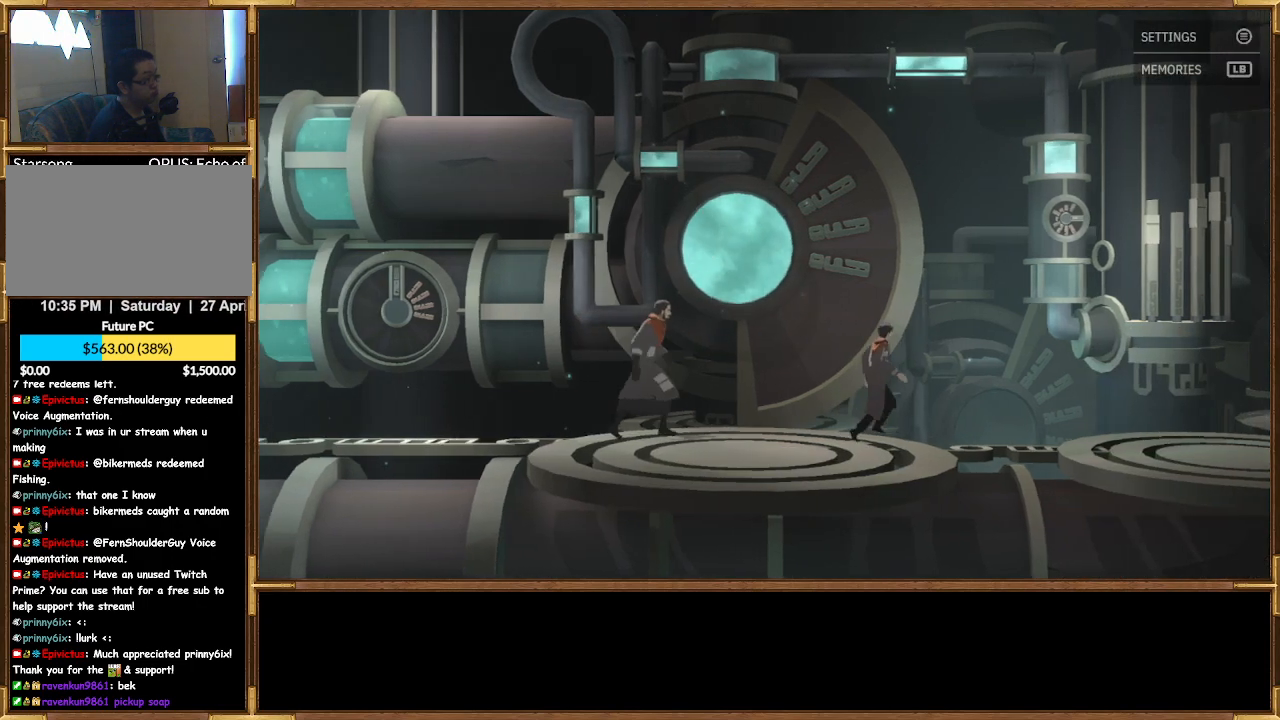
{"buttons": [], "left_stick": "right", "right_stick": "center", "events": []}
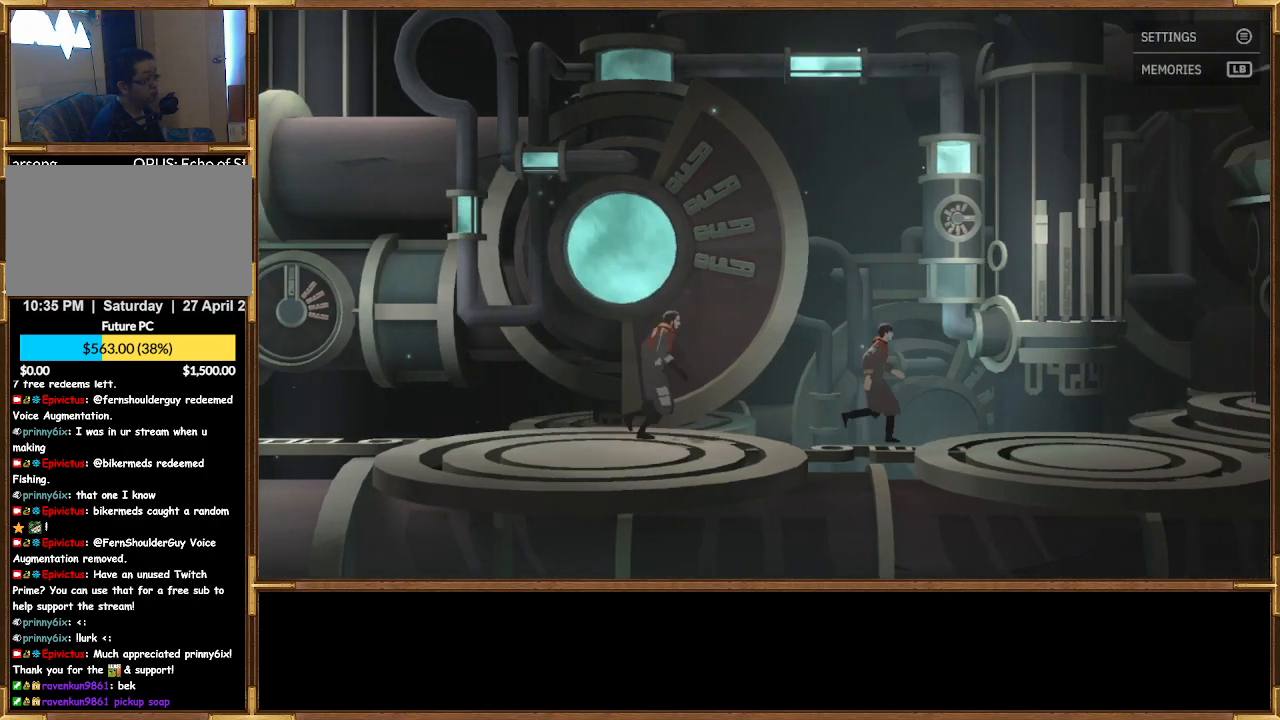
{"buttons": ["CROSS"], "left_stick": "center", "right_stick": "center", "events": [[233, "left_stick", "center"], [433, "CROSS", "down"]]}
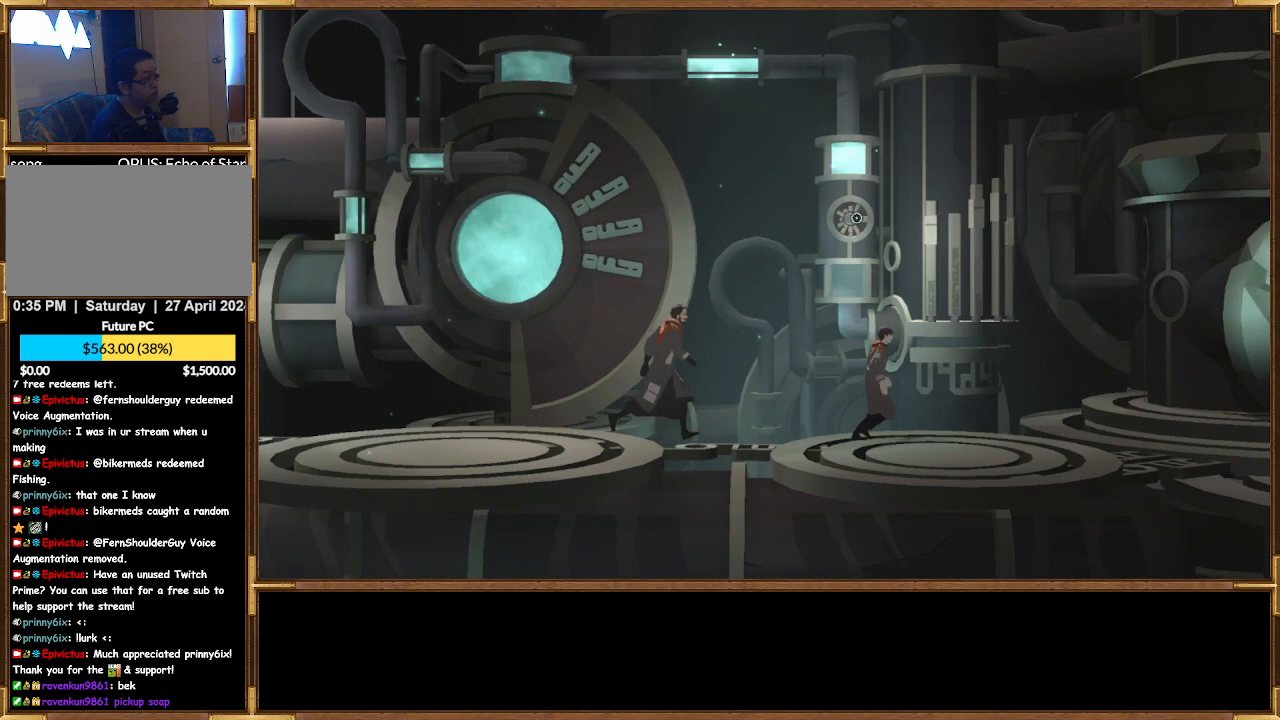
{"buttons": [], "left_stick": "center", "right_stick": "center", "events": [[67, "CROSS", "up"]]}
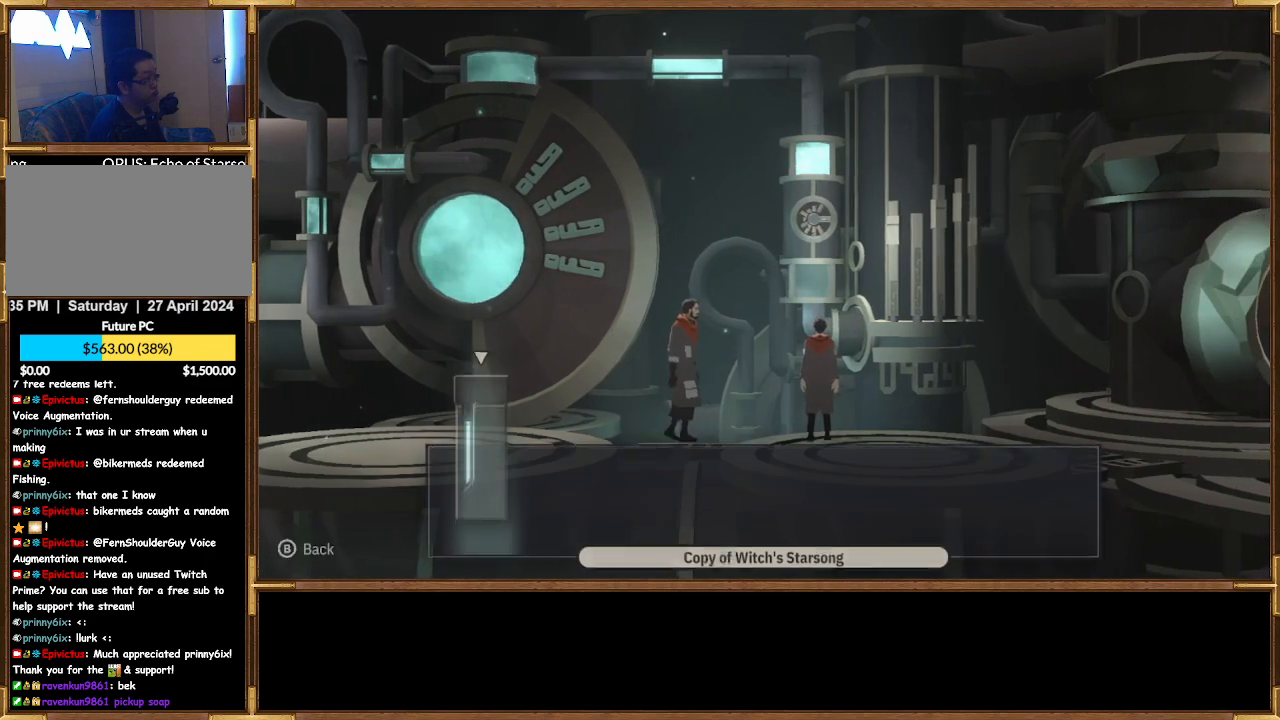
{"buttons": [], "left_stick": "center", "right_stick": "center", "events": []}
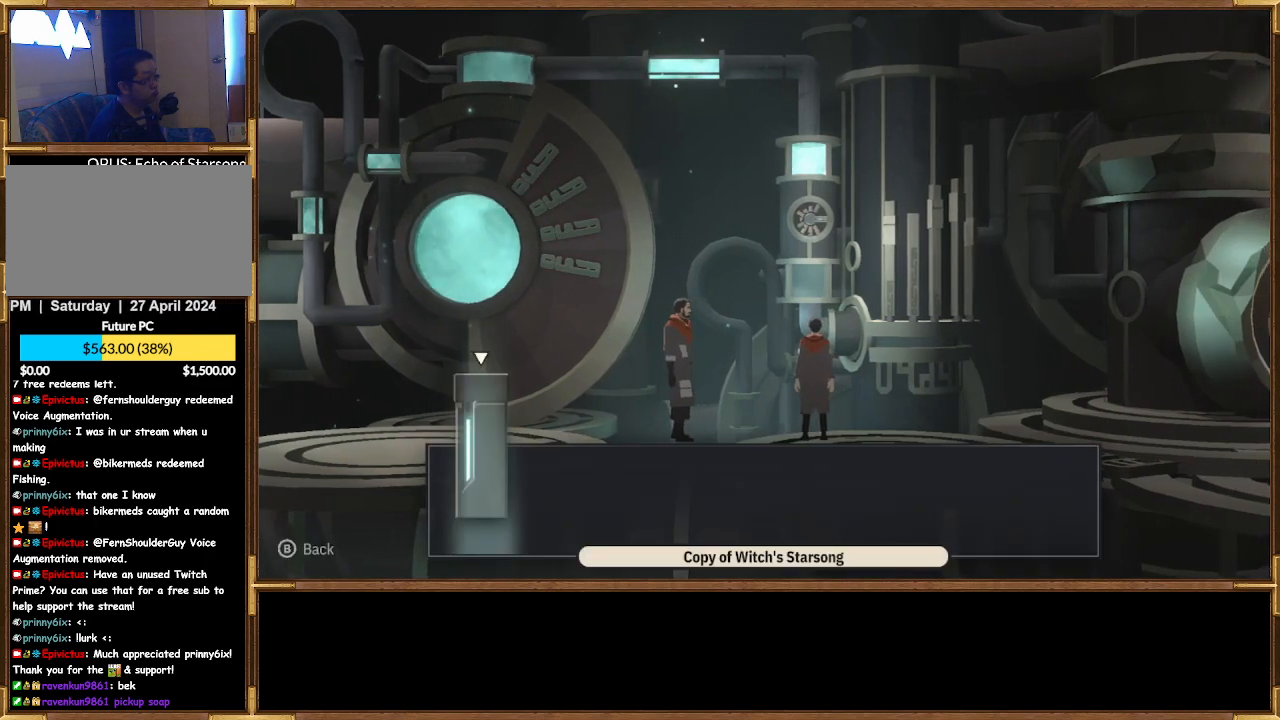
{"buttons": [], "left_stick": "center", "right_stick": "center", "events": [[67, "CROSS", "down"], [167, "CROSS", "up"]]}